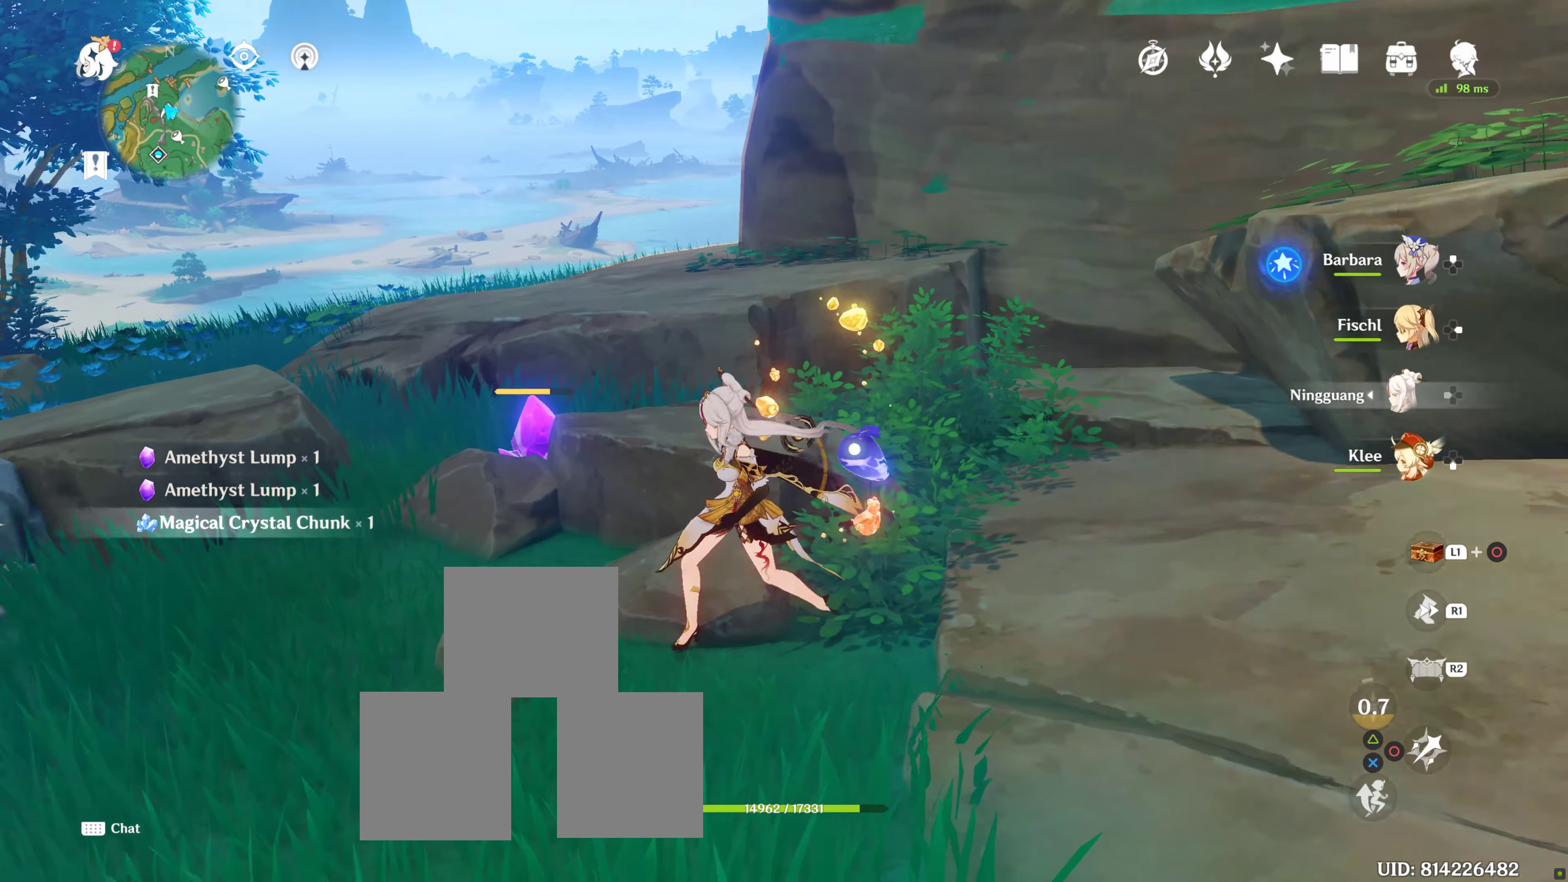
Gameplay with a controller (PlayStation layout); each line is a JSON object with the inputs held at the frame after it. "events" lists button and stick changes between this image and that frame as [ms after this image, input, new state], when the widget could be followed in between. Not read: L3 R3.
{"buttons": [], "left_stick": "up-left", "right_stick": "center", "events": [[16, "SQUARE", "up"], [83, "SQUARE", "down"], [133, "left_stick", "up-left"], [233, "SQUARE", "up"], [283, "SQUARE", "down"], [400, "SQUARE", "up"]]}
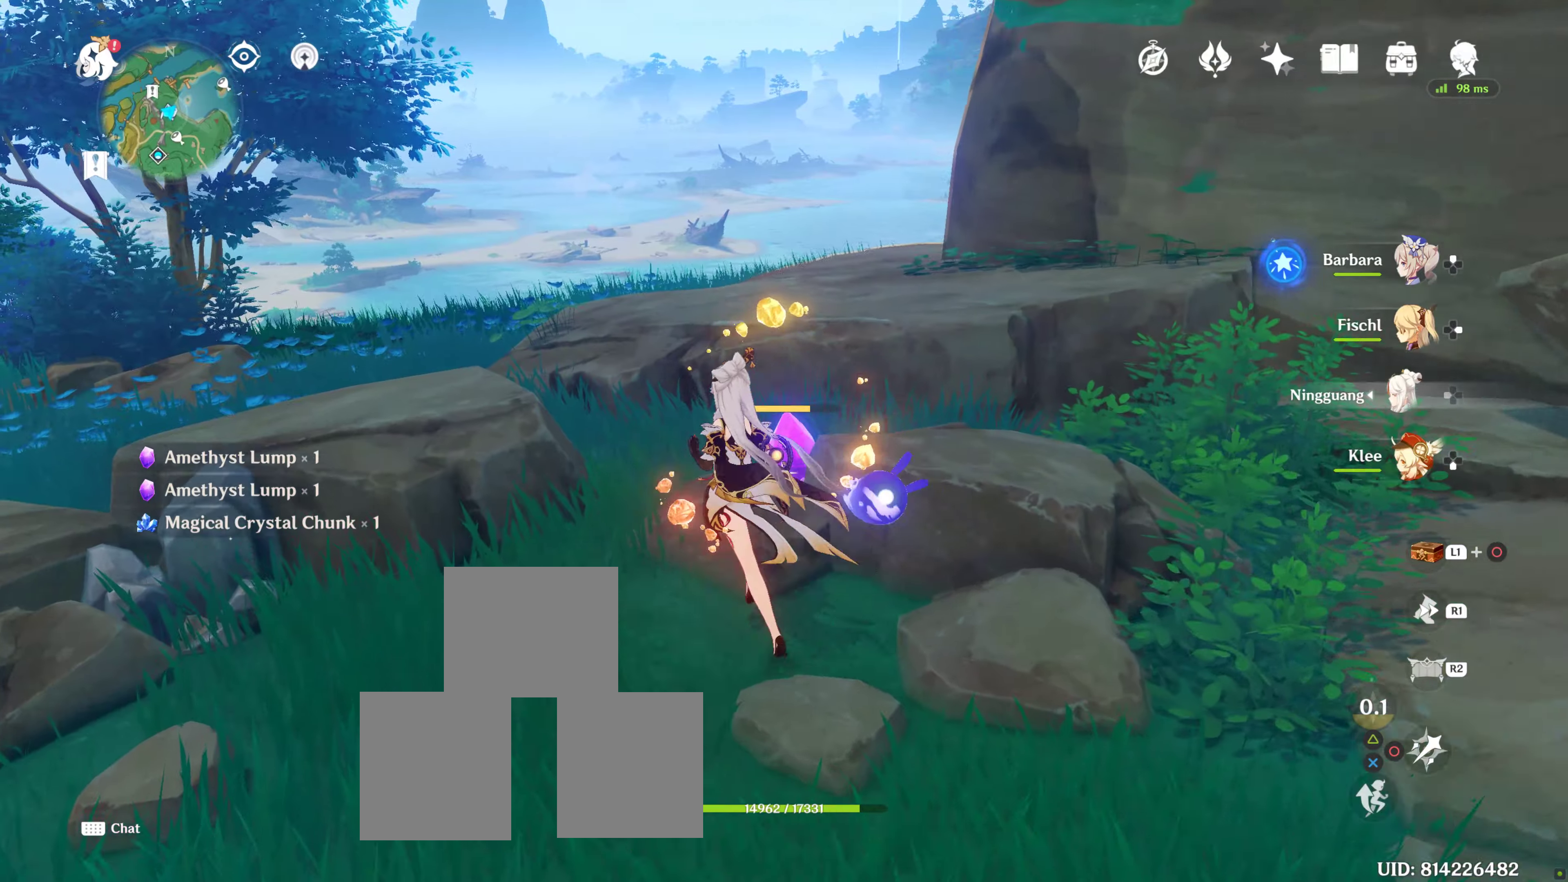
{"buttons": [], "left_stick": "right", "right_stick": "down", "events": [[400, "left_stick", "up-right"], [400, "right_stick", "down"], [467, "left_stick", "right"]]}
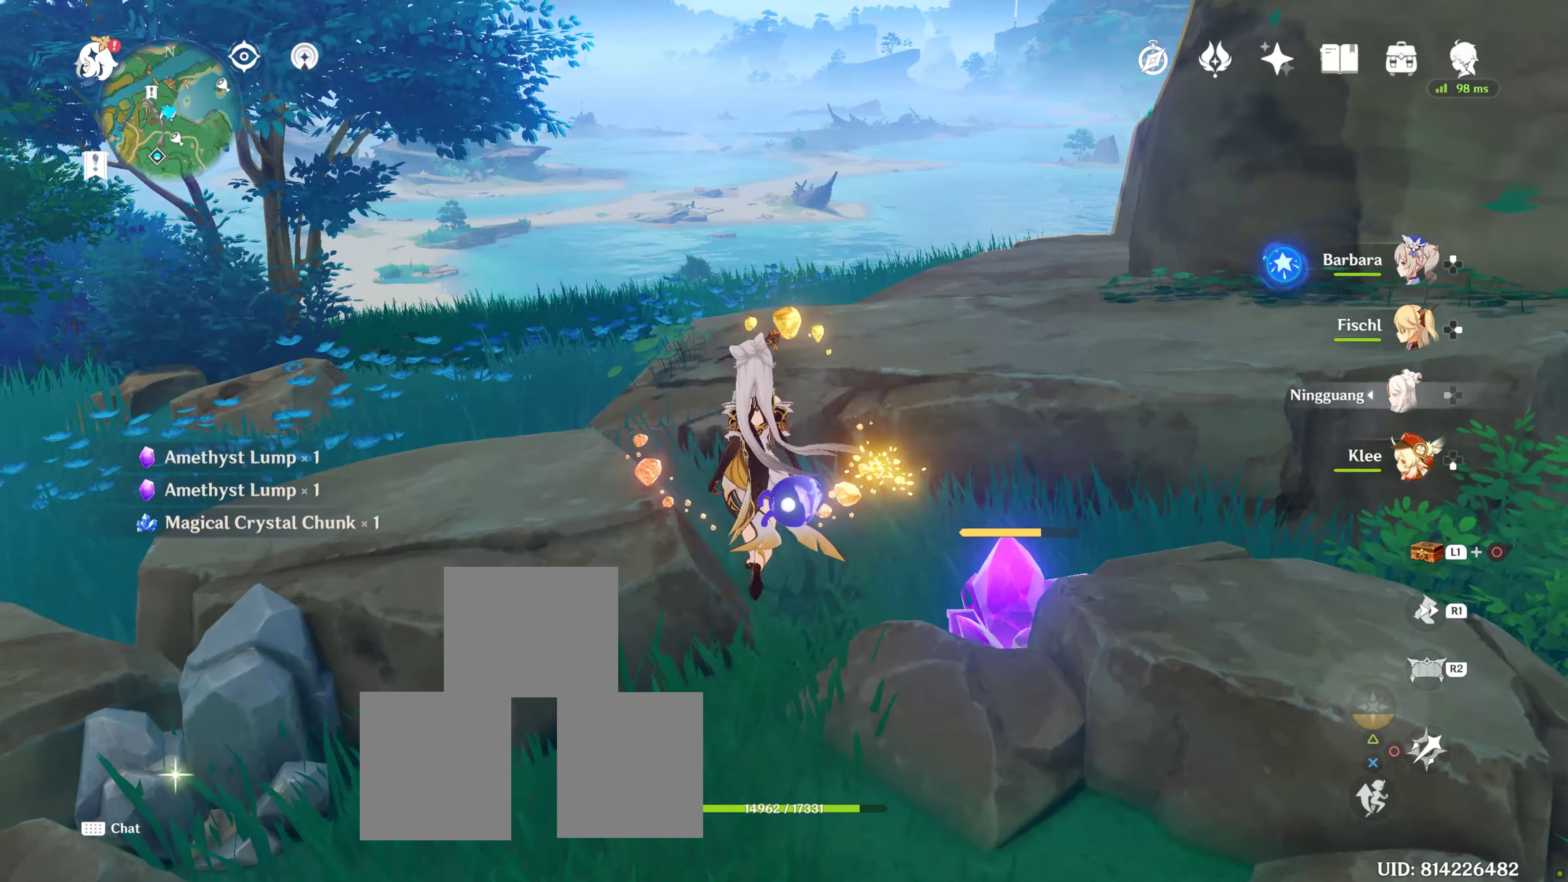
{"buttons": ["CIRCLE"], "left_stick": "center", "right_stick": "center", "events": [[100, "left_stick", "center"], [100, "right_stick", "center"], [183, "CIRCLE", "down"], [250, "CIRCLE", "up"], [367, "CIRCLE", "down"], [417, "CIRCLE", "up"], [500, "CIRCLE", "down"]]}
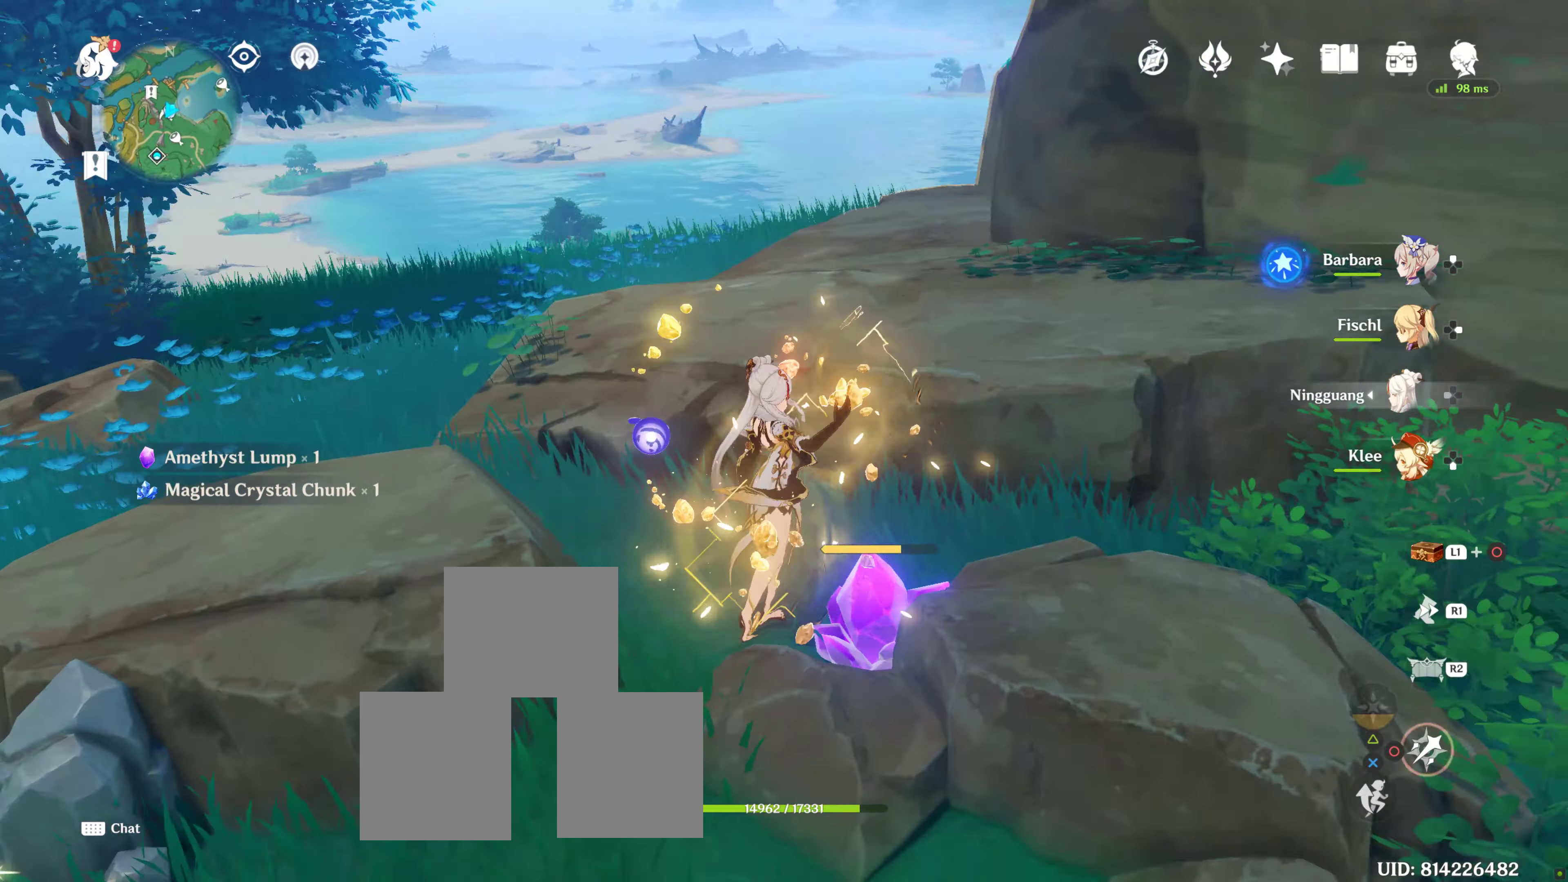
{"buttons": [], "left_stick": "center", "right_stick": "center", "events": [[67, "CIRCLE", "up"], [183, "CIRCLE", "down"], [217, "CIRCLE", "up"], [333, "CIRCLE", "down"], [400, "CIRCLE", "up"]]}
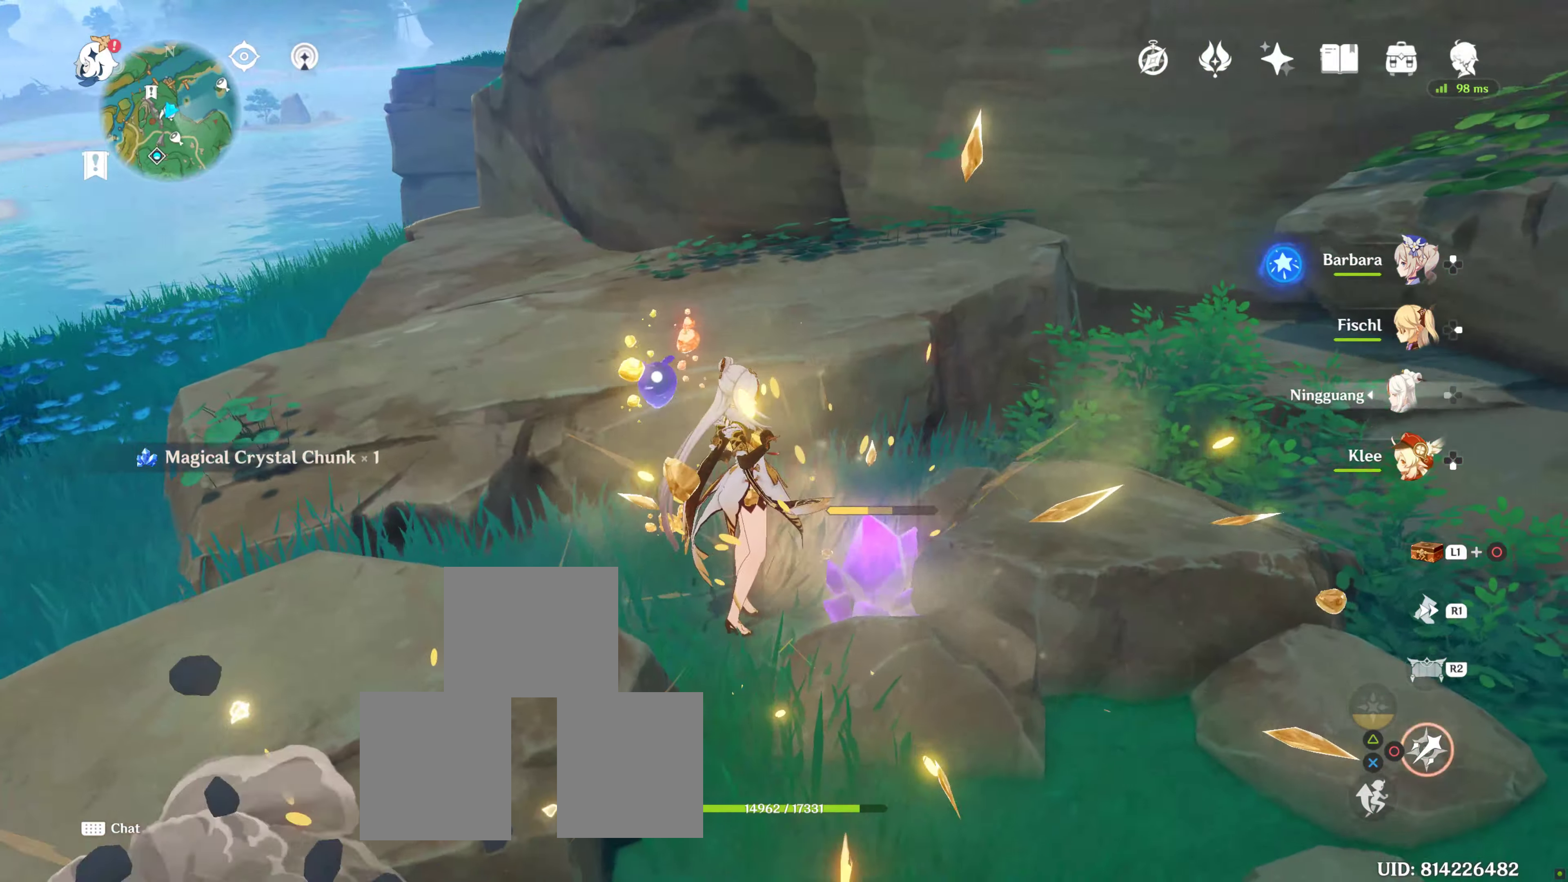
{"buttons": ["CIRCLE"], "left_stick": "center", "right_stick": "center", "events": [[17, "CIRCLE", "down"], [50, "CIRCLE", "up"], [183, "CIRCLE", "down"], [233, "CIRCLE", "up"], [317, "CIRCLE", "down"], [400, "CIRCLE", "up"], [500, "CIRCLE", "down"]]}
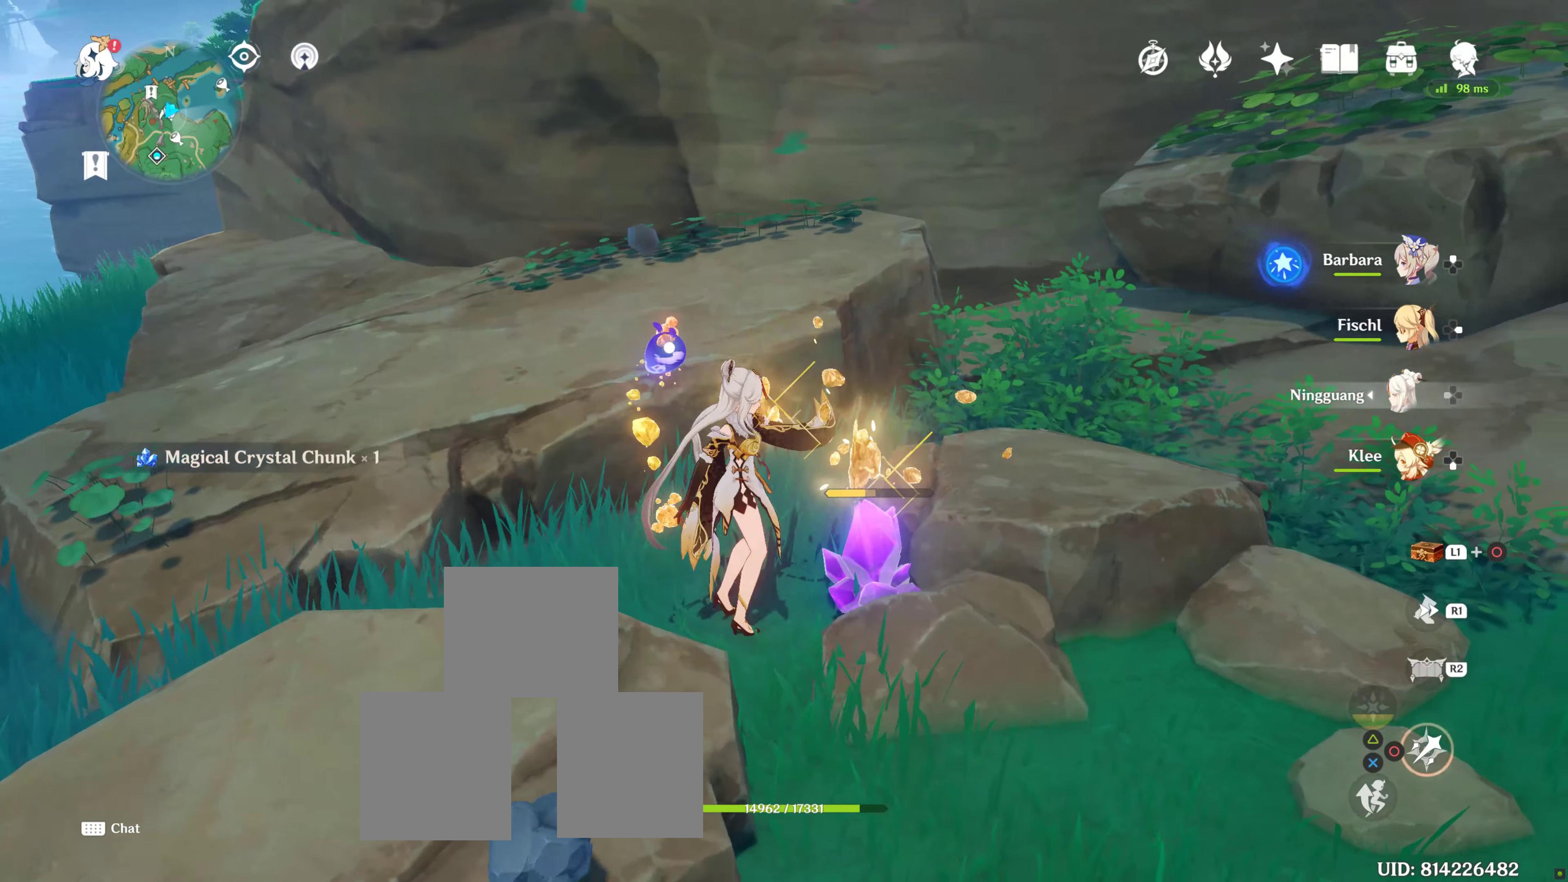
{"buttons": ["CIRCLE"], "left_stick": "center", "right_stick": "center", "events": [[50, "CIRCLE", "up"], [150, "CIRCLE", "down"], [217, "CIRCLE", "up"], [300, "CIRCLE", "down"], [367, "CIRCLE", "up"], [467, "CIRCLE", "down"]]}
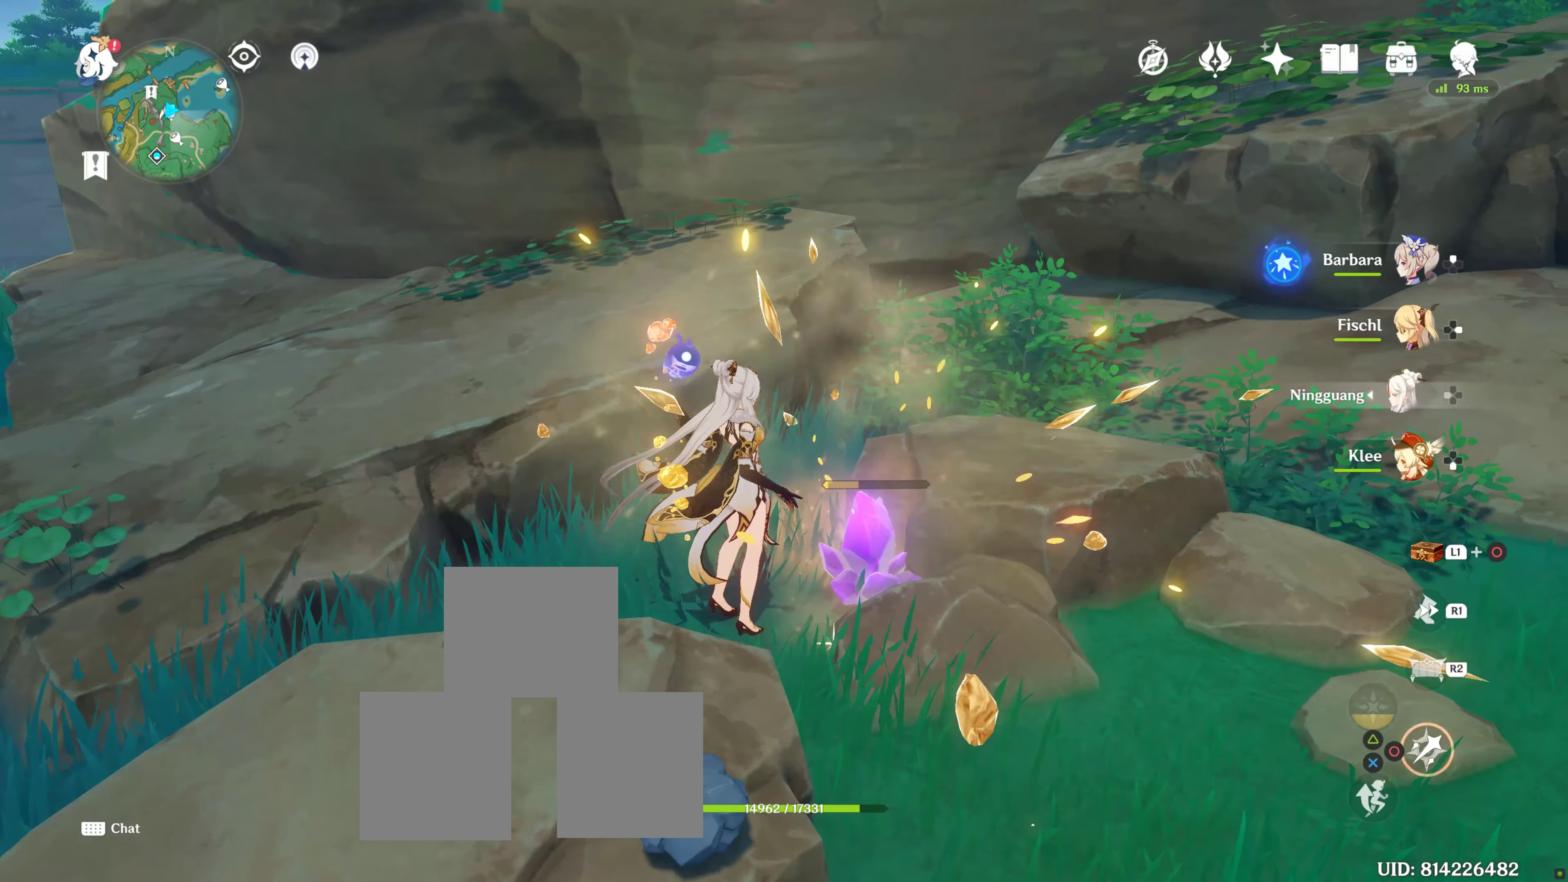
{"buttons": ["CIRCLE"], "left_stick": "center", "right_stick": "center", "events": [[50, "CIRCLE", "up"], [117, "CIRCLE", "down"], [217, "CIRCLE", "up"], [283, "CIRCLE", "down"], [383, "CIRCLE", "up"], [450, "CIRCLE", "down"]]}
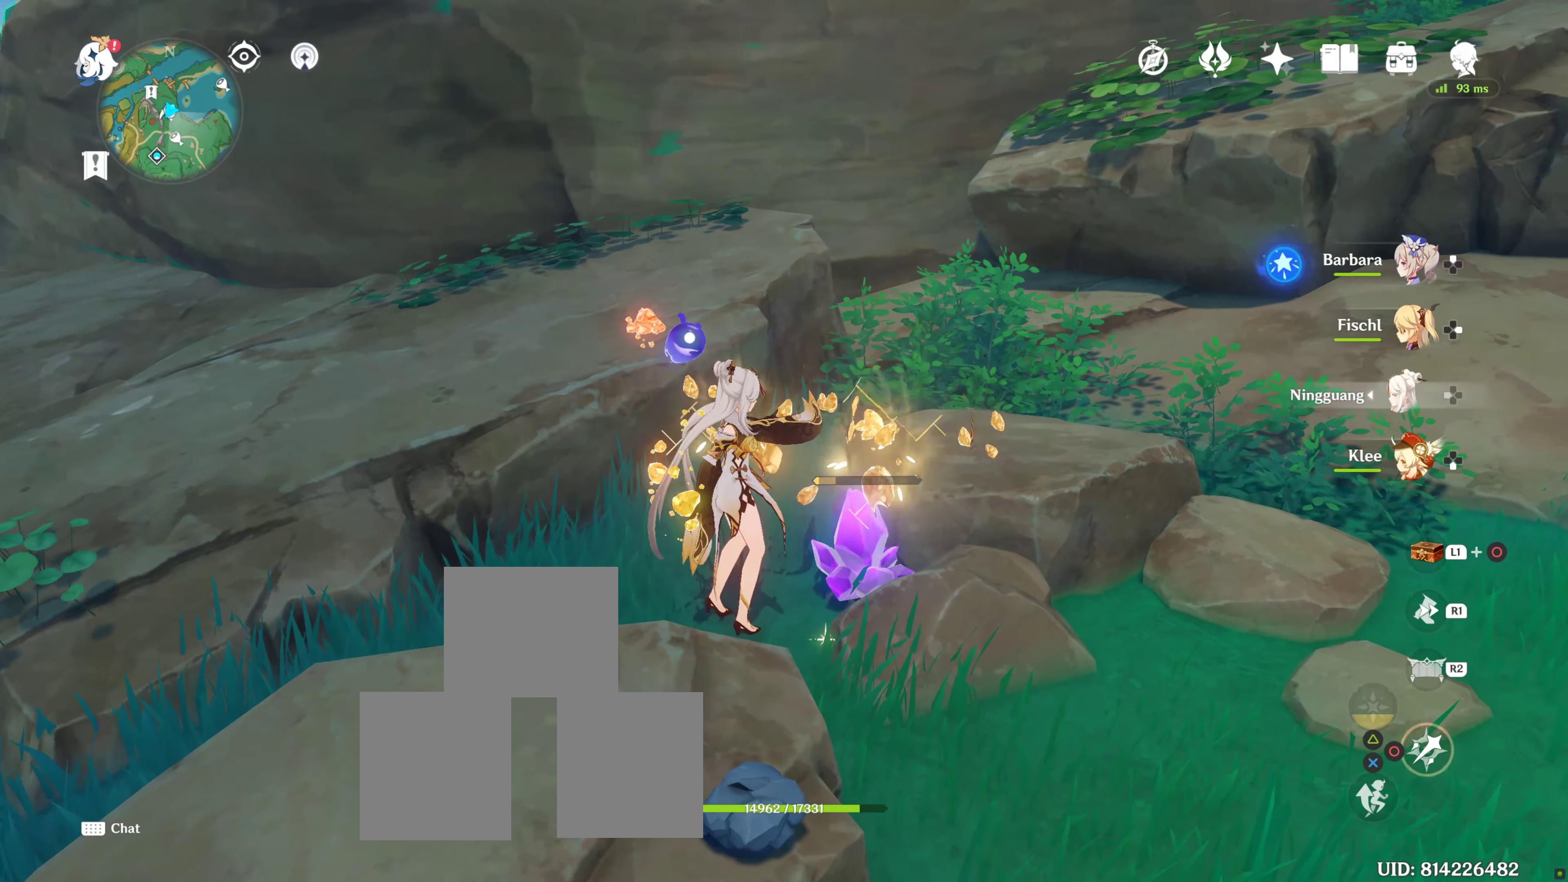
{"buttons": [], "left_stick": "center", "right_stick": "center", "events": [[50, "CIRCLE", "up"], [83, "CIRCLE", "down"], [183, "CIRCLE", "up"], [400, "SQUARE", "down"], [467, "SQUARE", "up"]]}
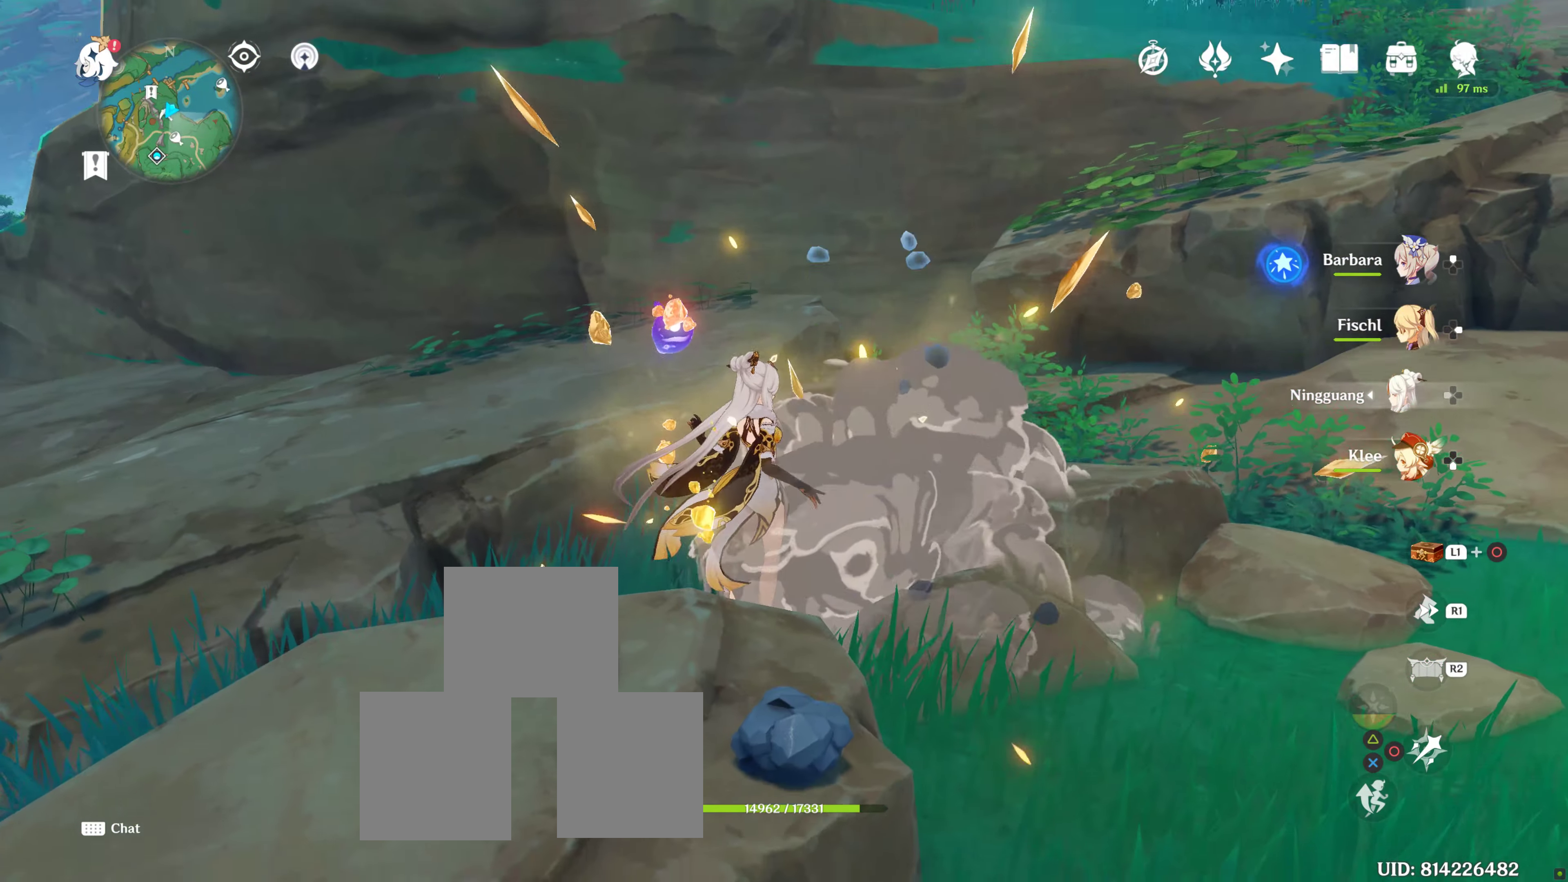
{"buttons": [], "left_stick": "center", "right_stick": "center", "events": [[50, "SQUARE", "down"], [117, "SQUARE", "up"], [200, "SQUARE", "down"], [300, "SQUARE", "up"], [383, "SQUARE", "down"], [467, "SQUARE", "up"]]}
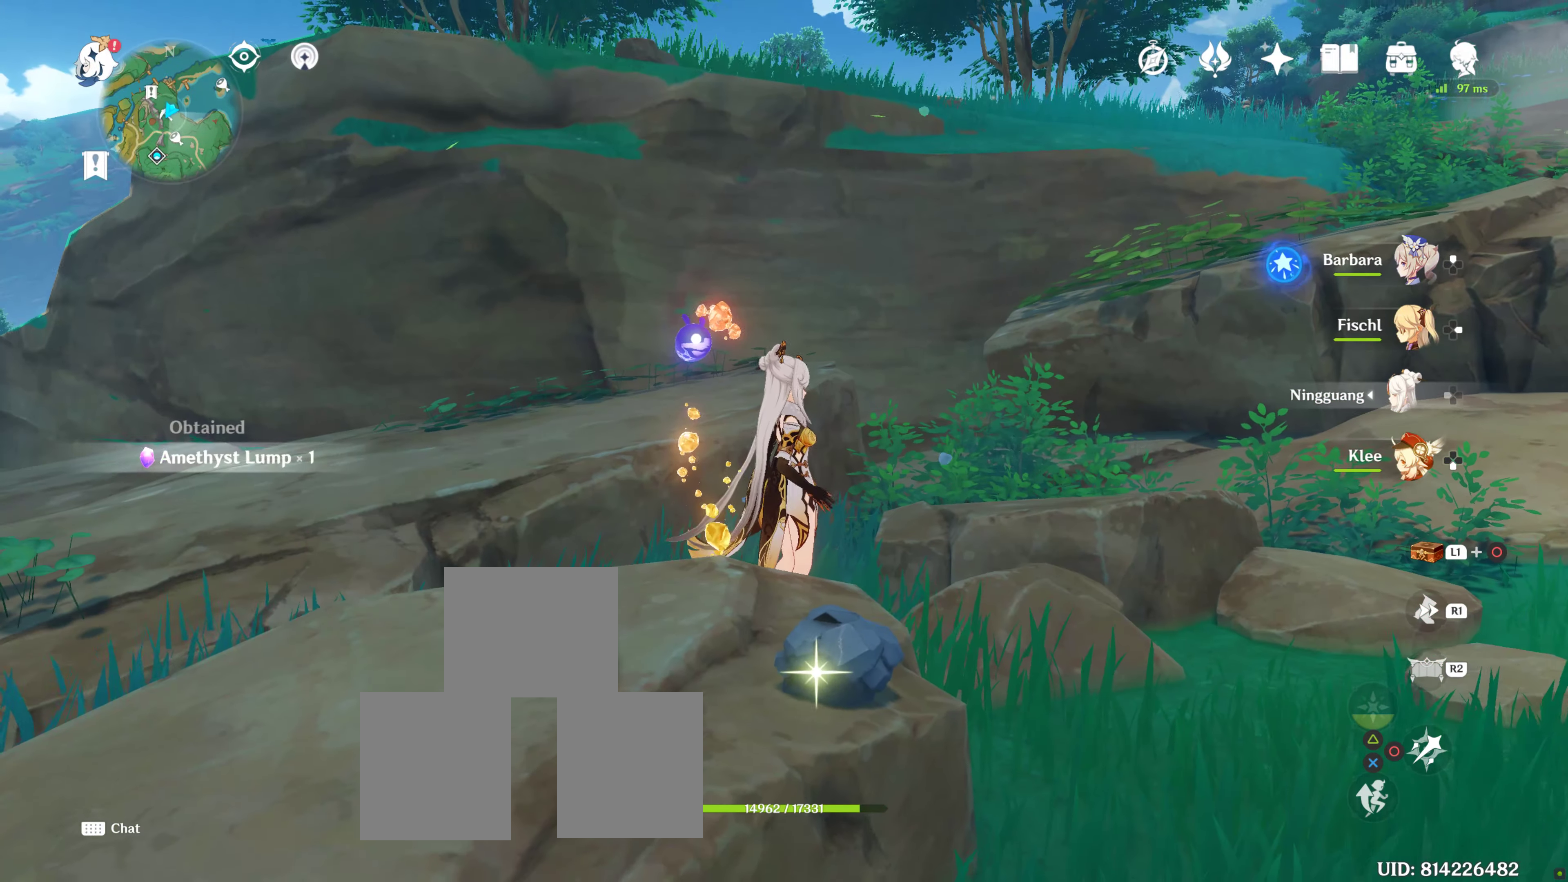
{"buttons": [], "left_stick": "down", "right_stick": "center", "events": [[150, "left_stick", "down"], [233, "SQUARE", "down"], [300, "SQUARE", "up"], [400, "SQUARE", "down"], [500, "SQUARE", "up"]]}
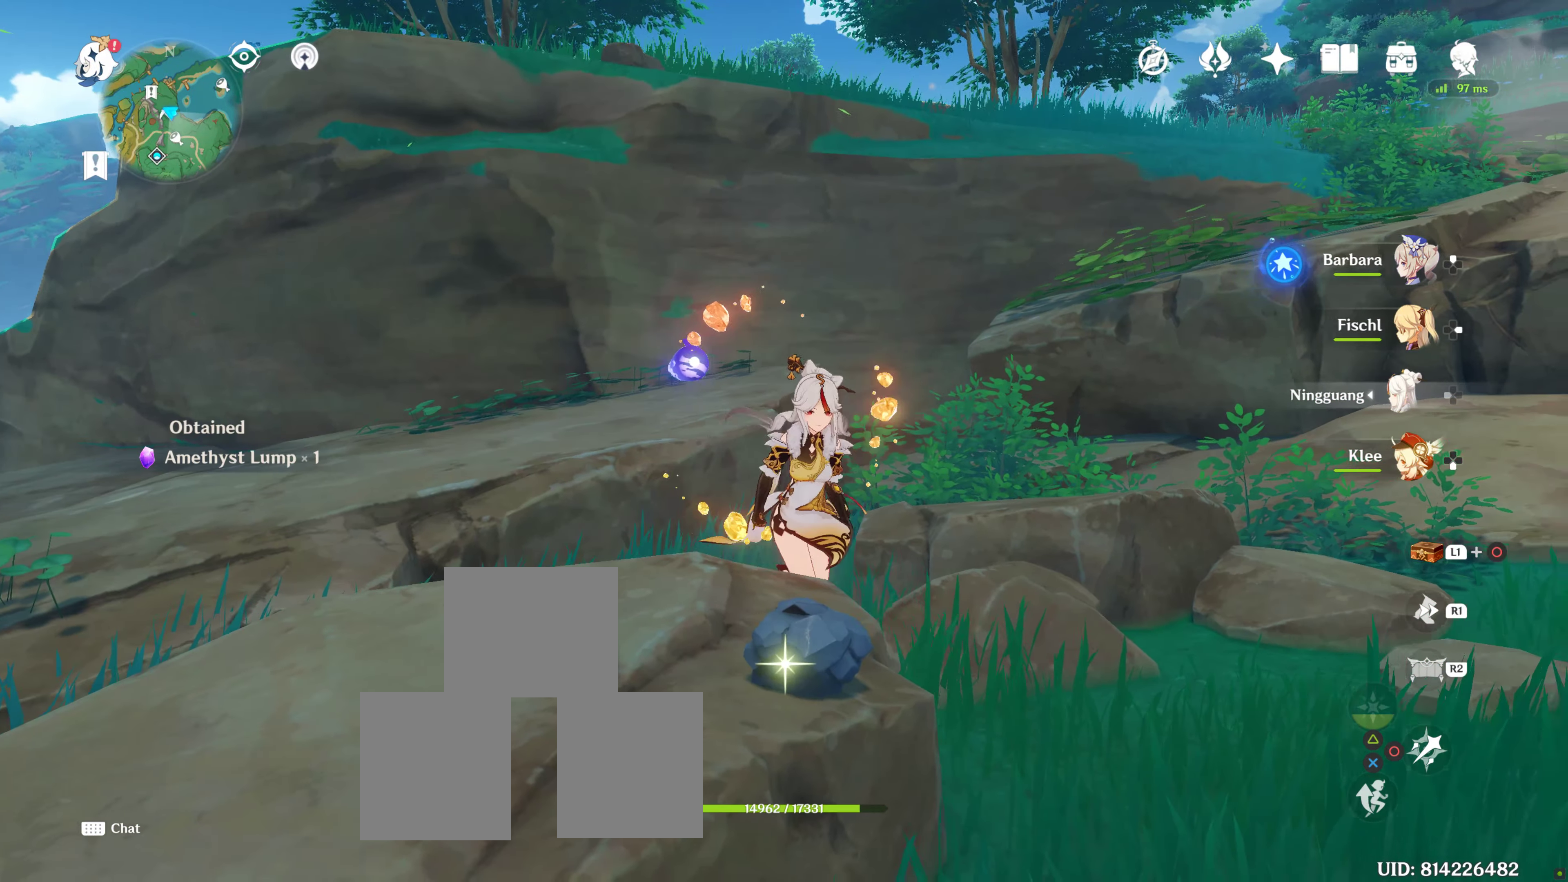
{"buttons": ["SQUARE"], "left_stick": "down", "right_stick": "center", "events": [[67, "SQUARE", "down"], [150, "SQUARE", "up"], [250, "SQUARE", "down"], [367, "SQUARE", "up"], [433, "SQUARE", "down"]]}
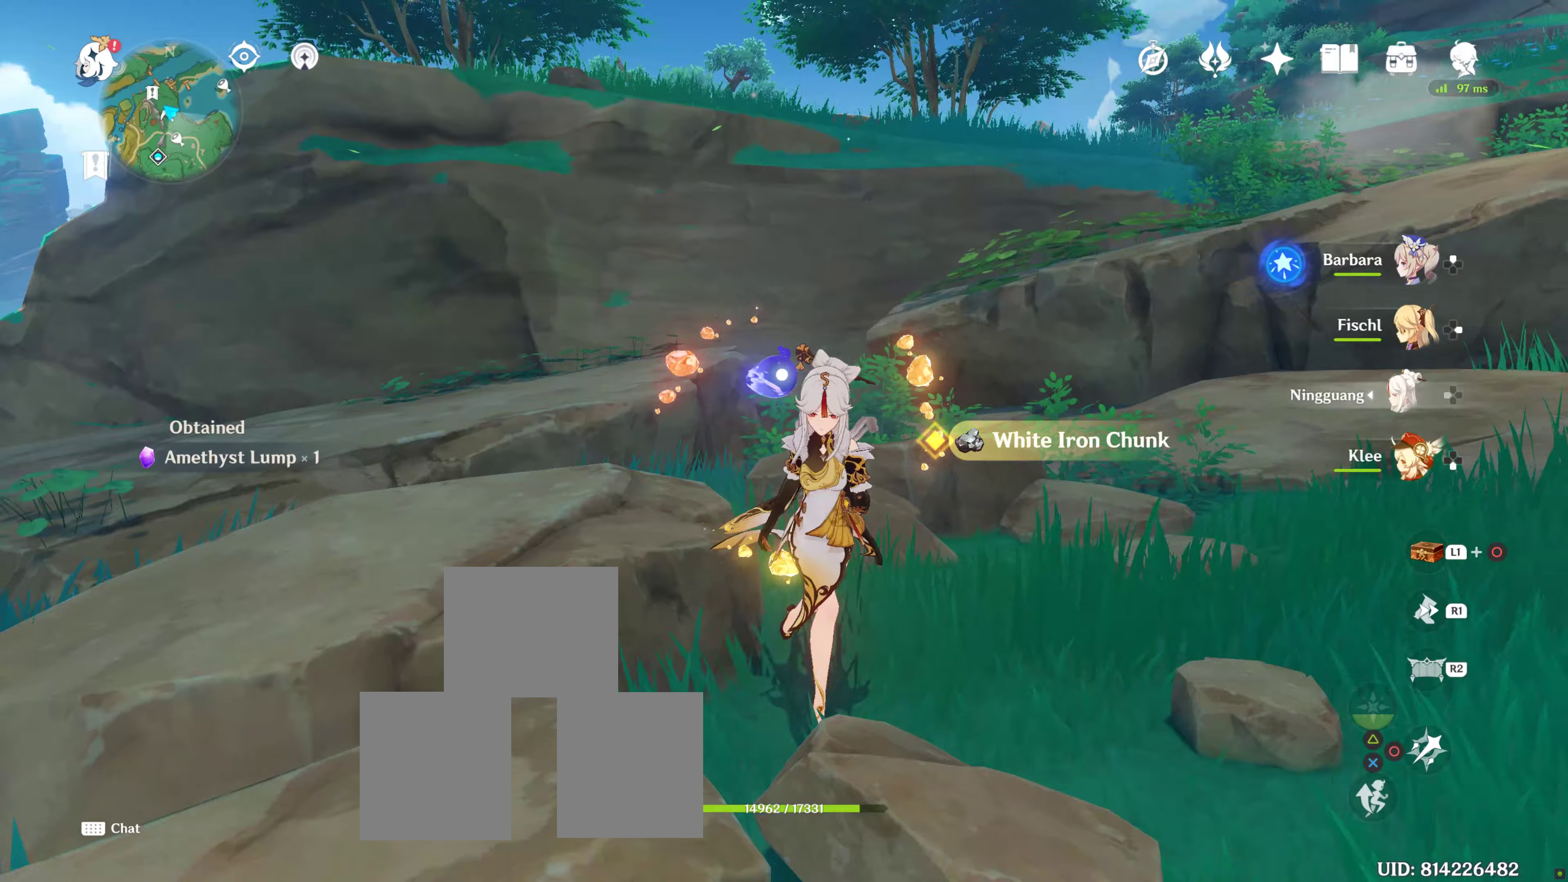
{"buttons": [], "left_stick": "right", "right_stick": "right", "events": [[67, "SQUARE", "up"], [184, "left_stick", "down-right"], [334, "left_stick", "right"], [417, "right_stick", "right"]]}
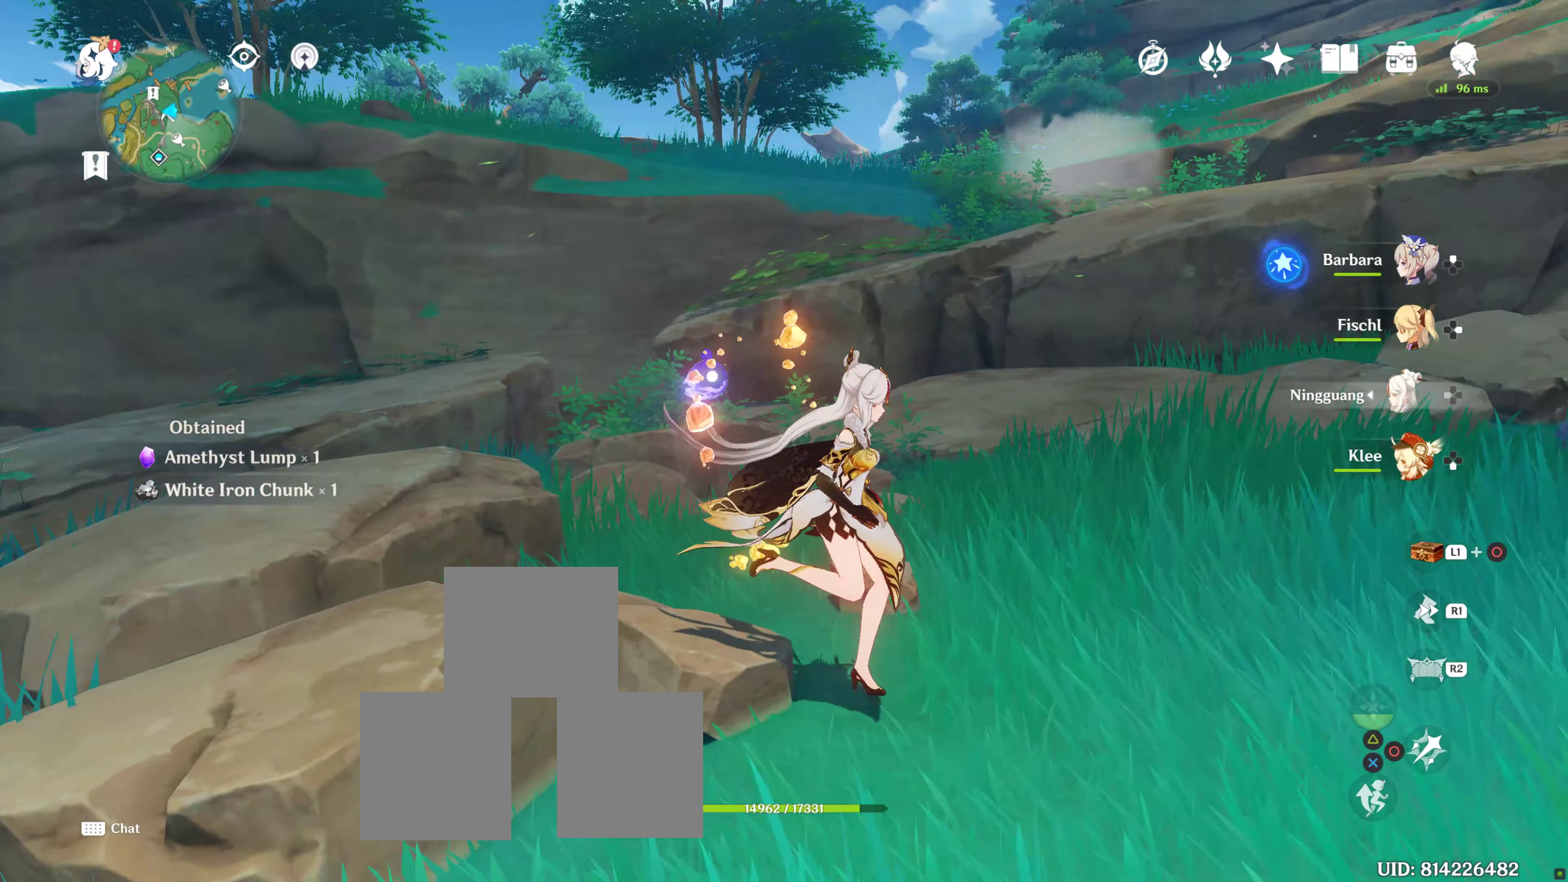
{"buttons": [], "left_stick": "center", "right_stick": "right", "events": [[50, "left_stick", "center"], [167, "right_stick", "center"], [484, "right_stick", "right"]]}
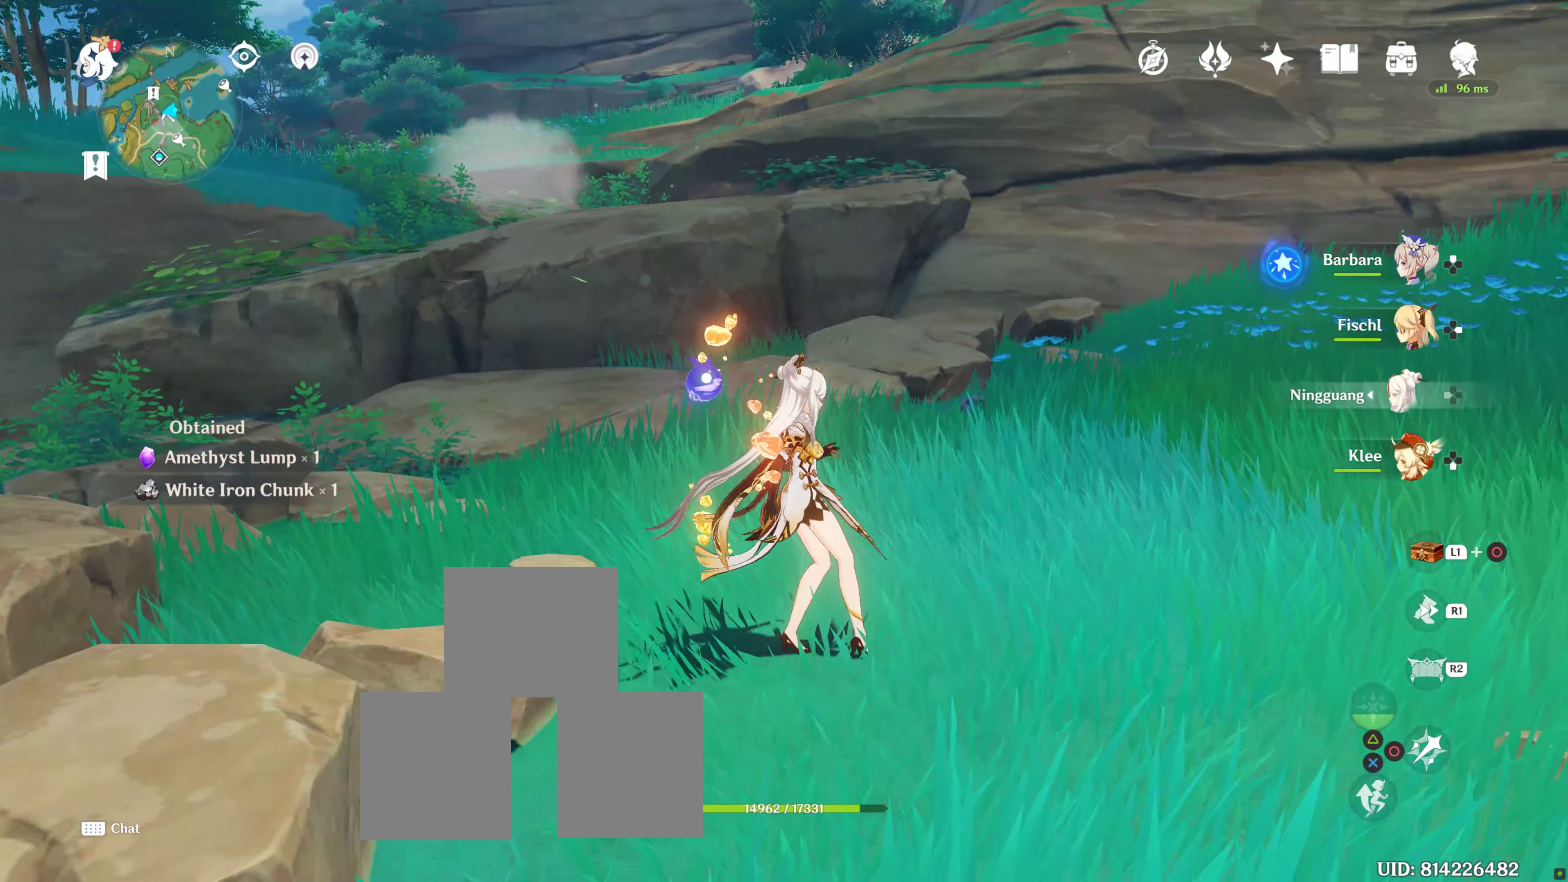
{"buttons": [], "left_stick": "center", "right_stick": "center", "events": [[500, "right_stick", "center"]]}
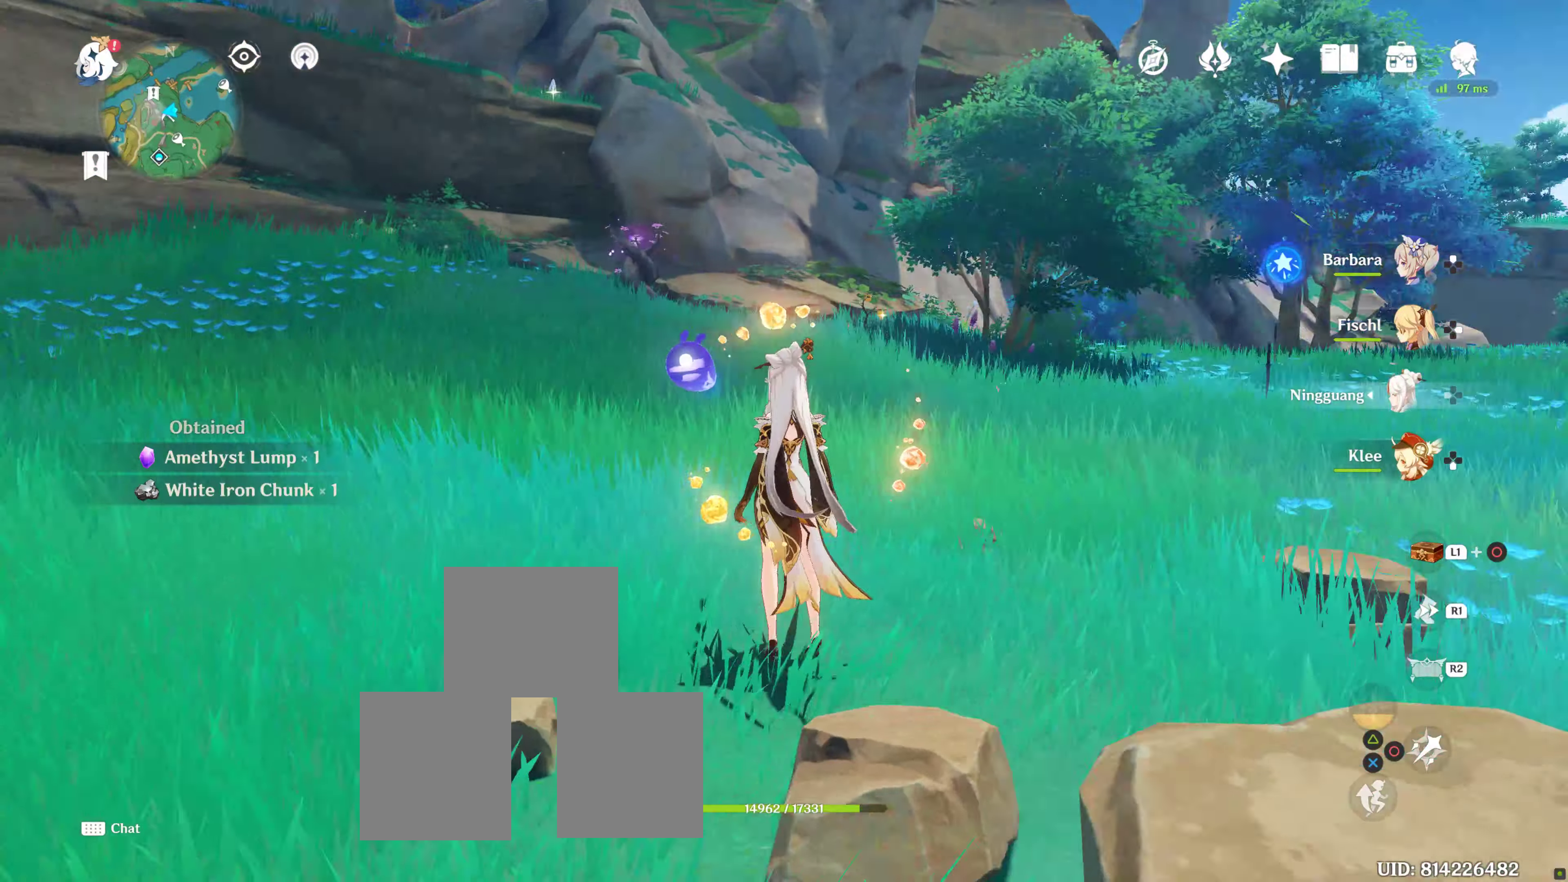
{"buttons": [], "left_stick": "center", "right_stick": "center", "events": []}
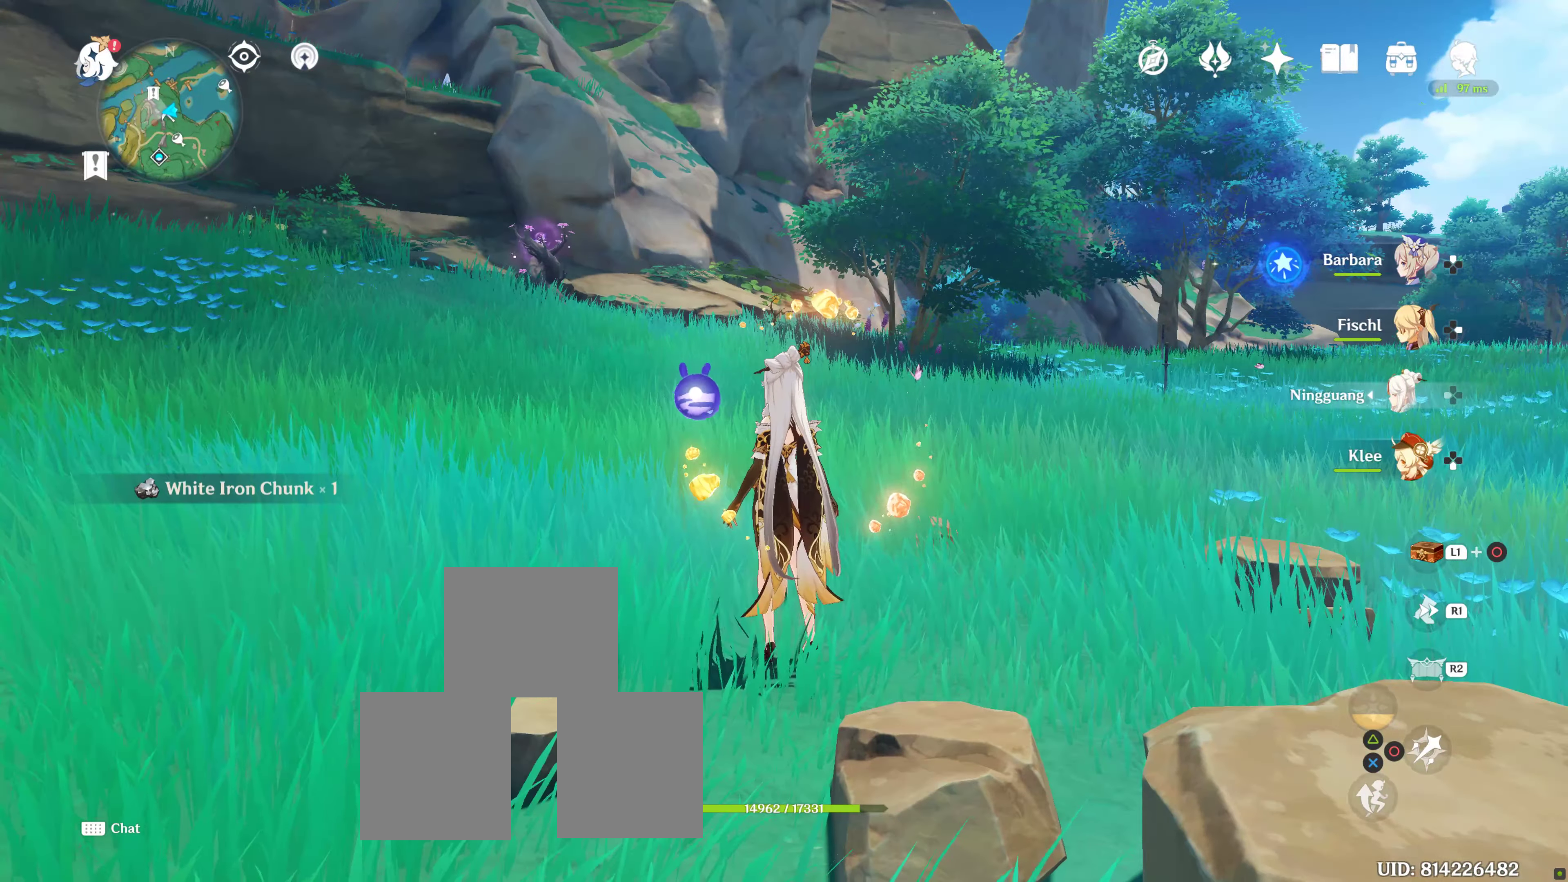
{"buttons": [], "left_stick": "center", "right_stick": "center", "events": []}
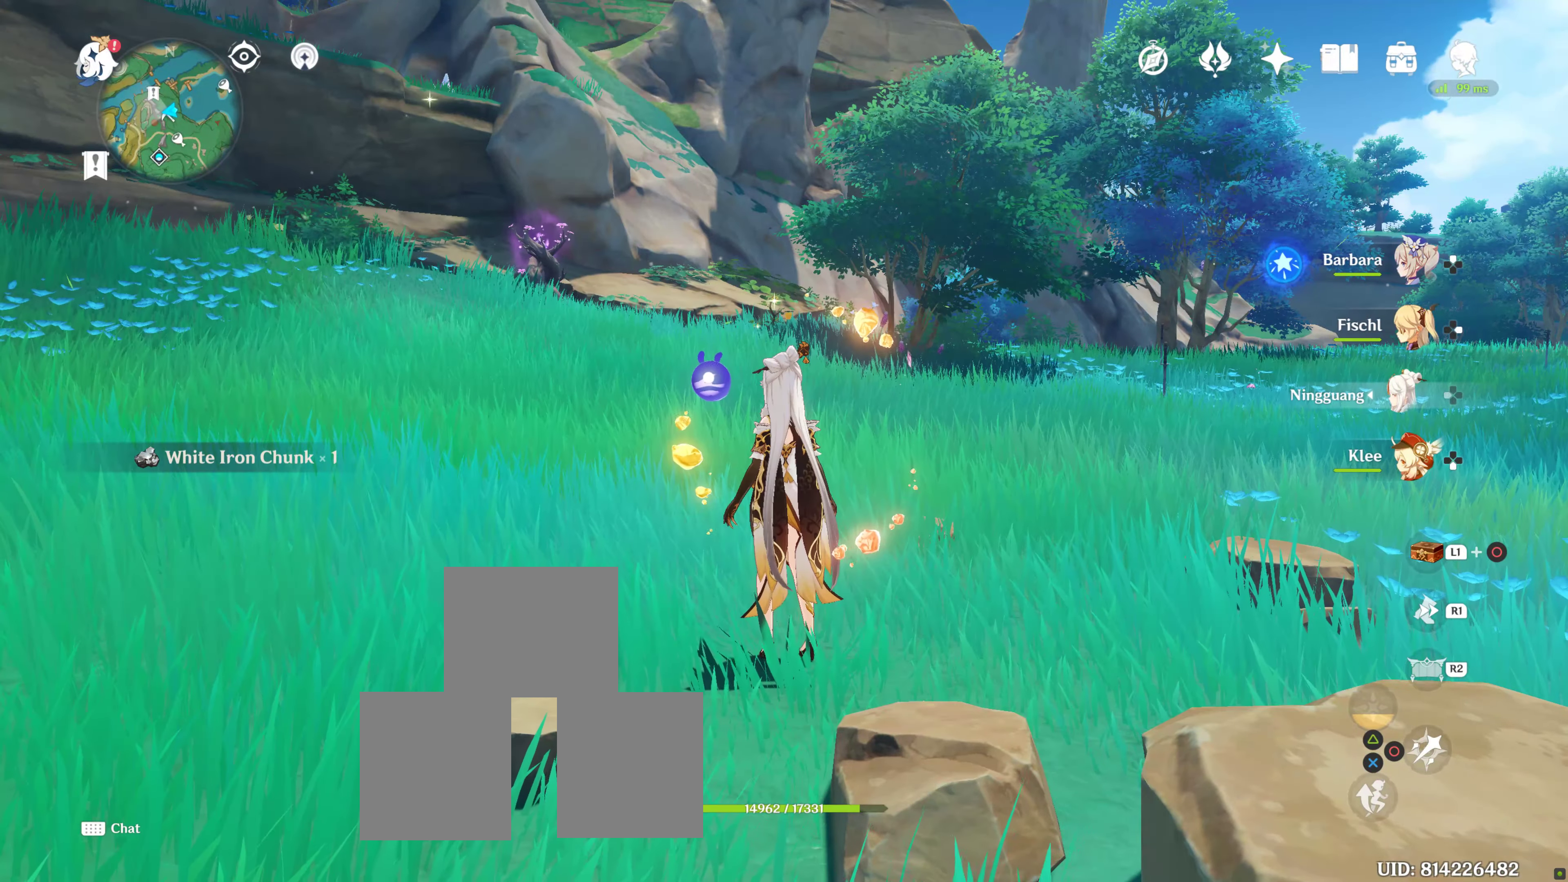
{"buttons": [], "left_stick": "center", "right_stick": "right", "events": [[217, "right_stick", "right"]]}
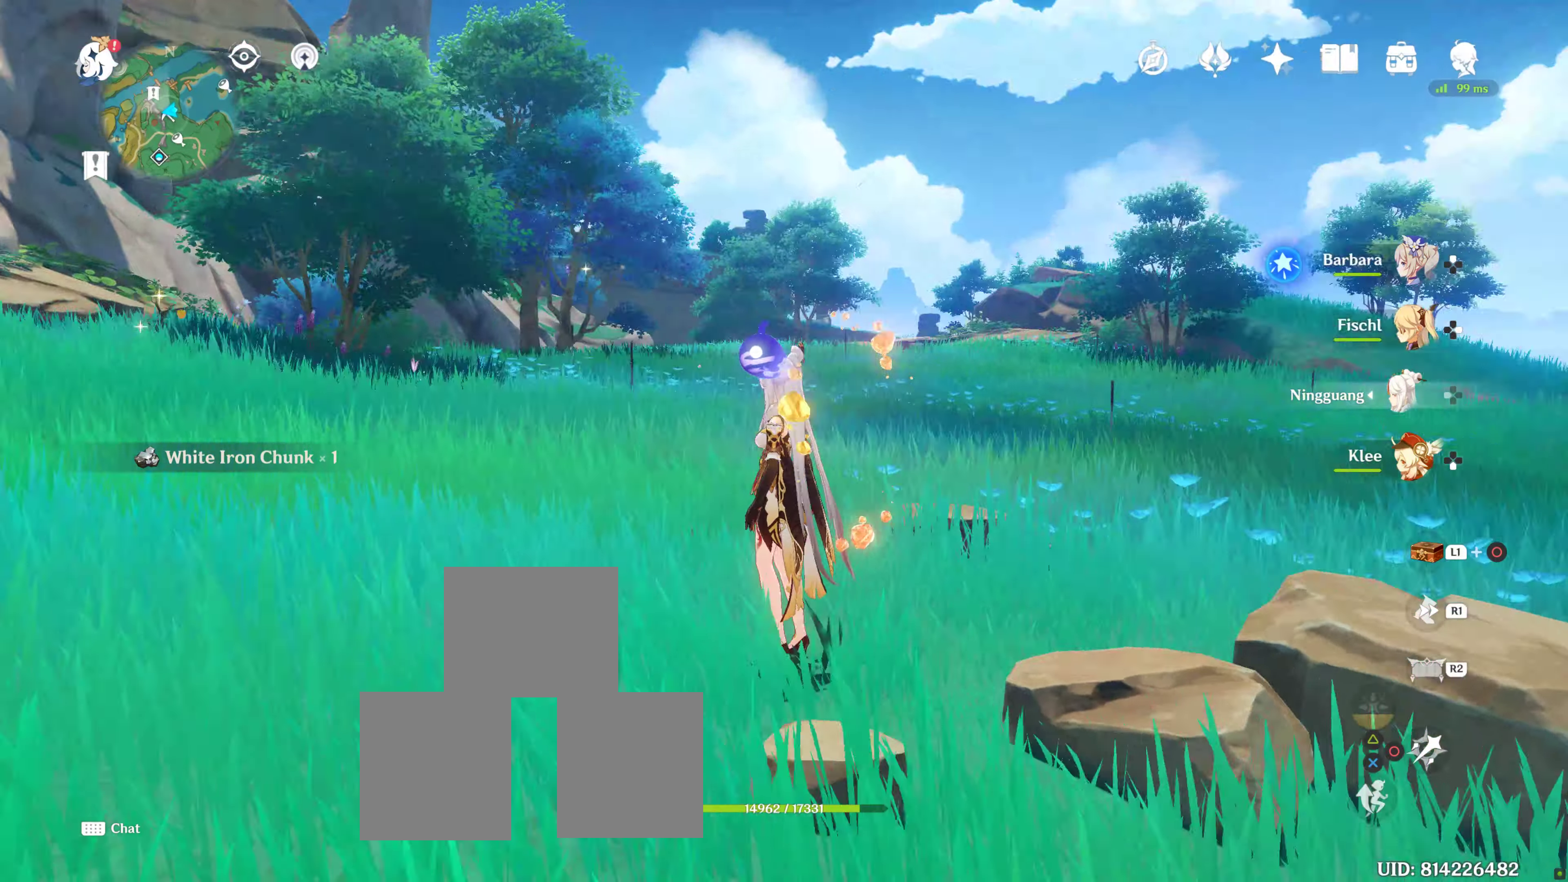
{"buttons": [], "left_stick": "center", "right_stick": "down-right", "events": [[184, "right_stick", "center"], [467, "right_stick", "down-right"]]}
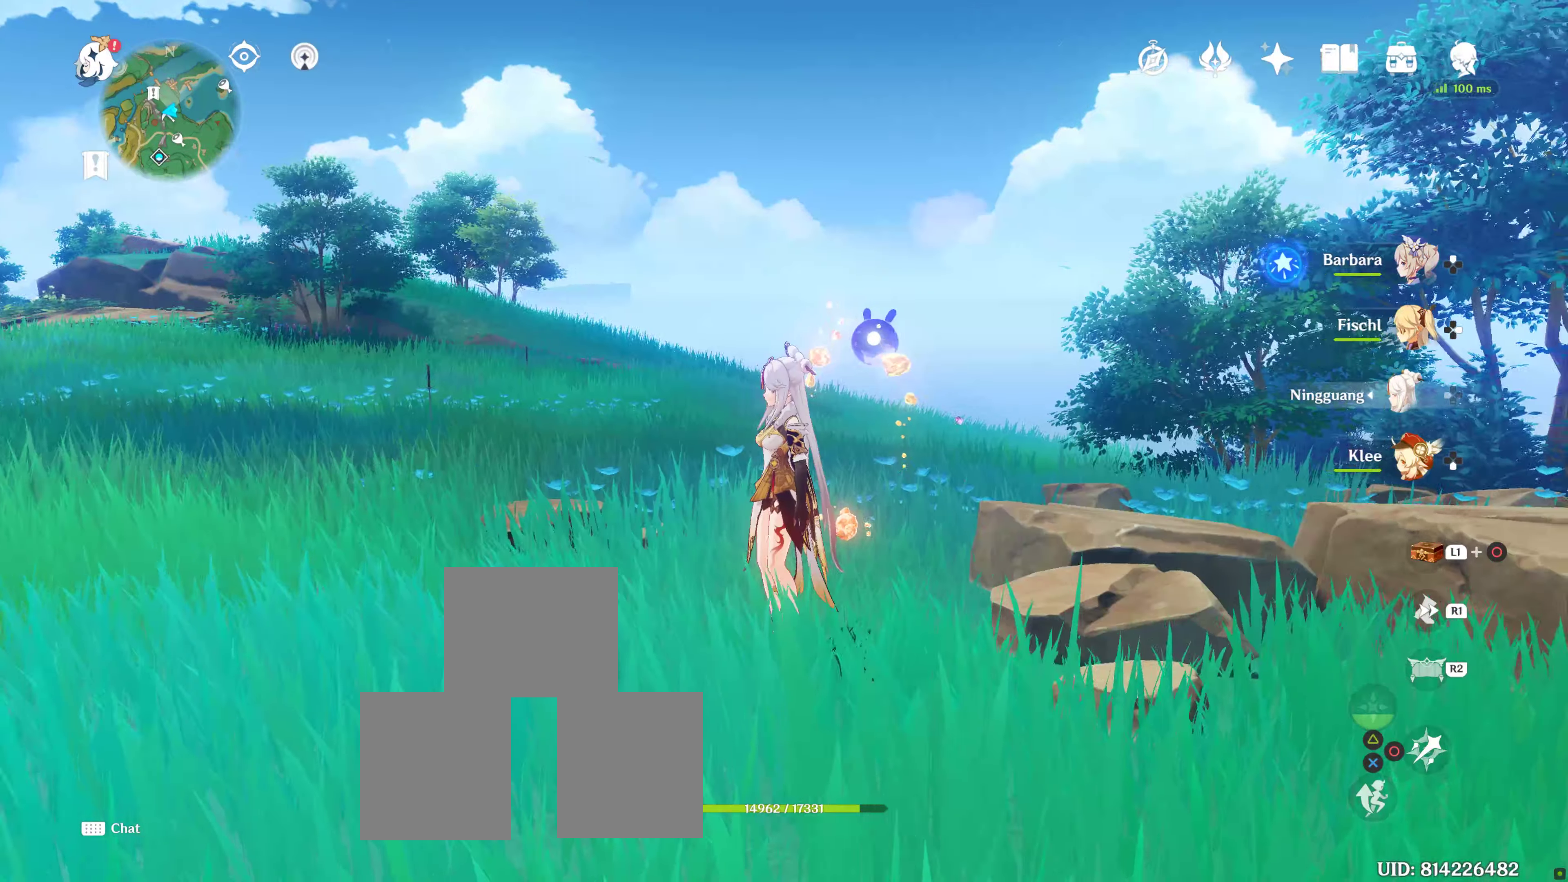
{"buttons": [], "left_stick": "center", "right_stick": "center", "events": [[184, "right_stick", "right"], [400, "right_stick", "center"]]}
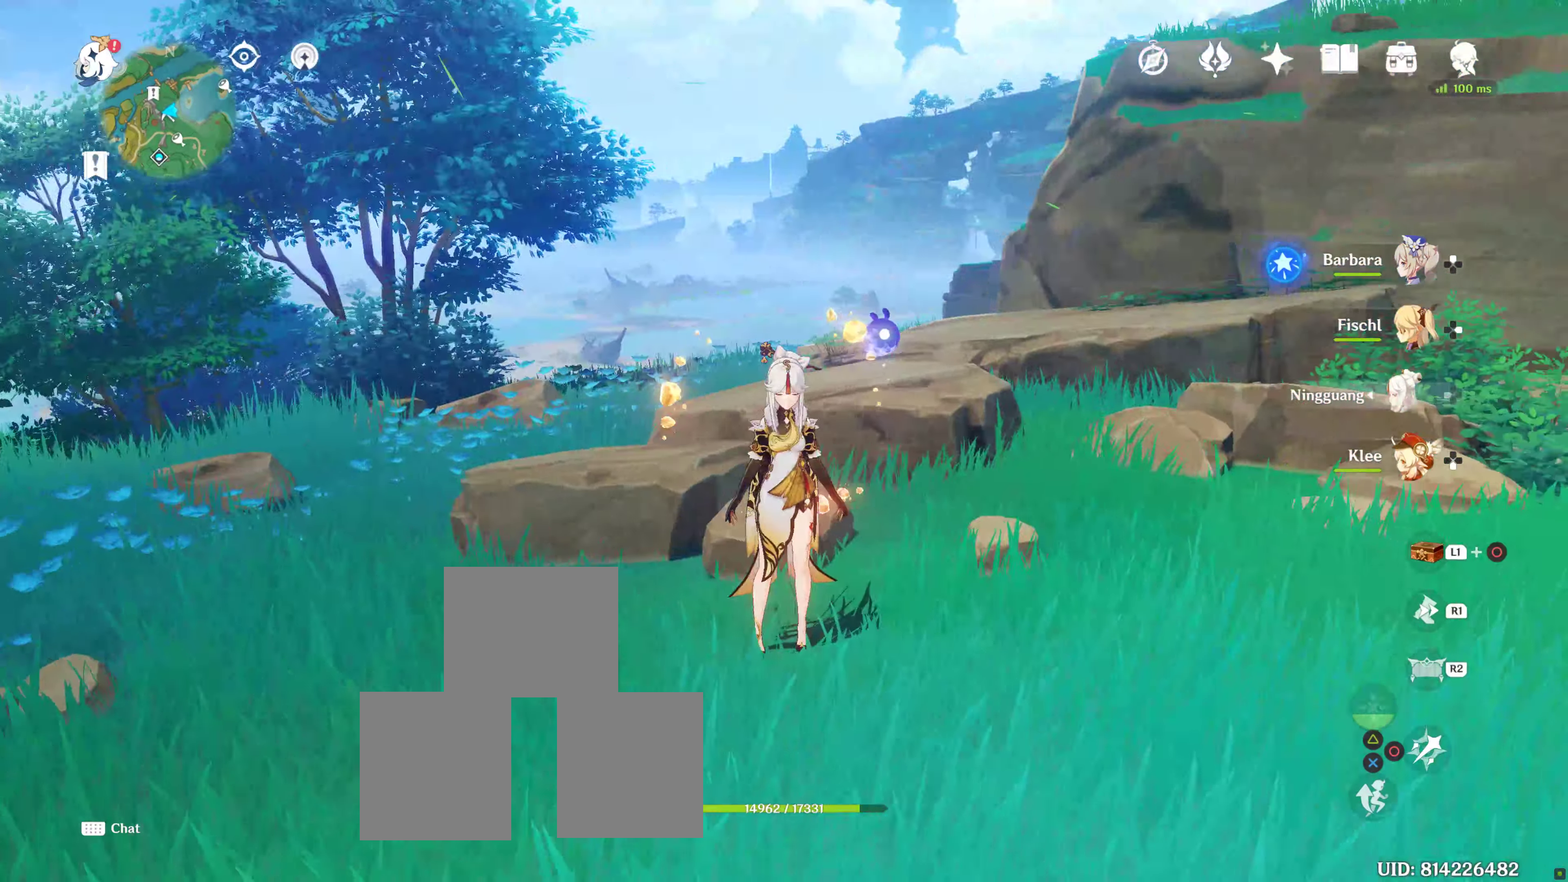
{"buttons": [], "left_stick": "center", "right_stick": "up", "events": [[117, "right_stick", "right"], [350, "right_stick", "up"]]}
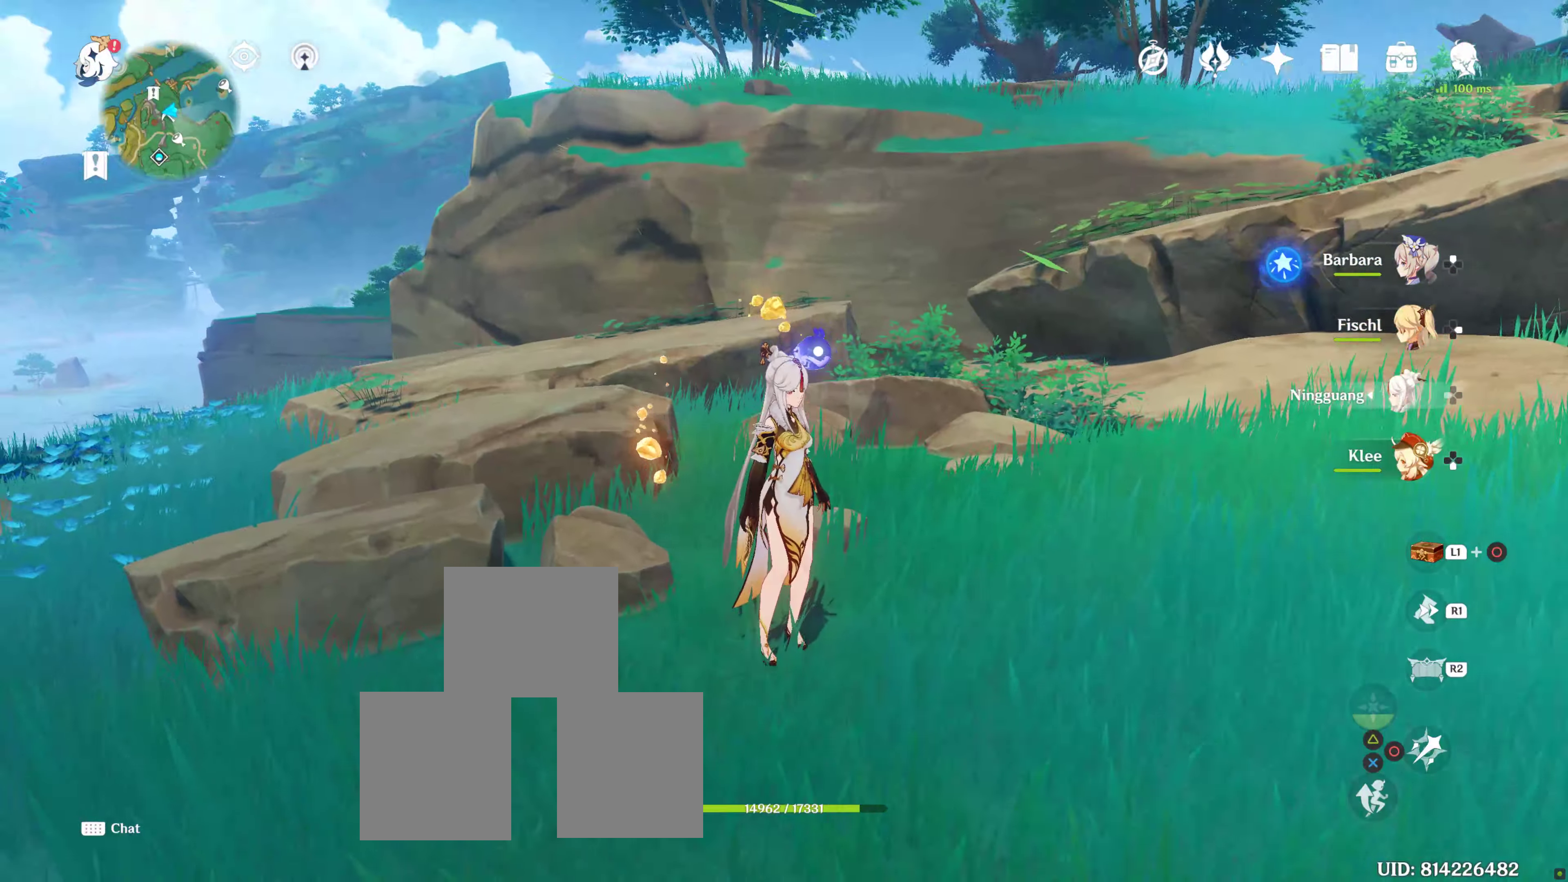
{"buttons": [], "left_stick": "down", "right_stick": "center", "events": [[134, "right_stick", "center"], [367, "left_stick", "down"]]}
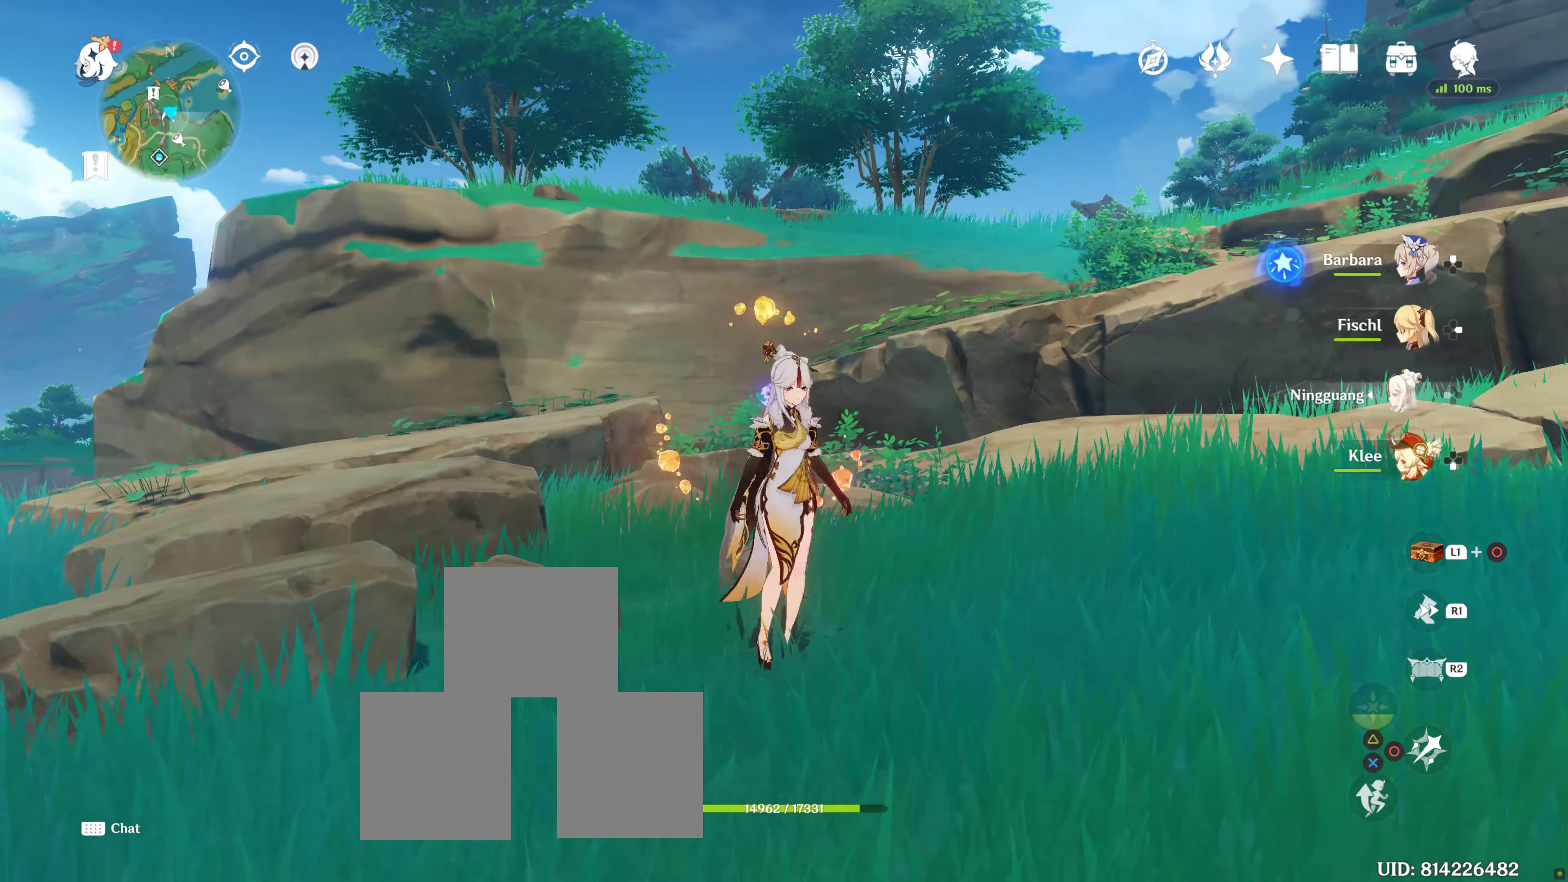
{"buttons": [], "left_stick": "center", "right_stick": "center", "events": [[50, "left_stick", "center"]]}
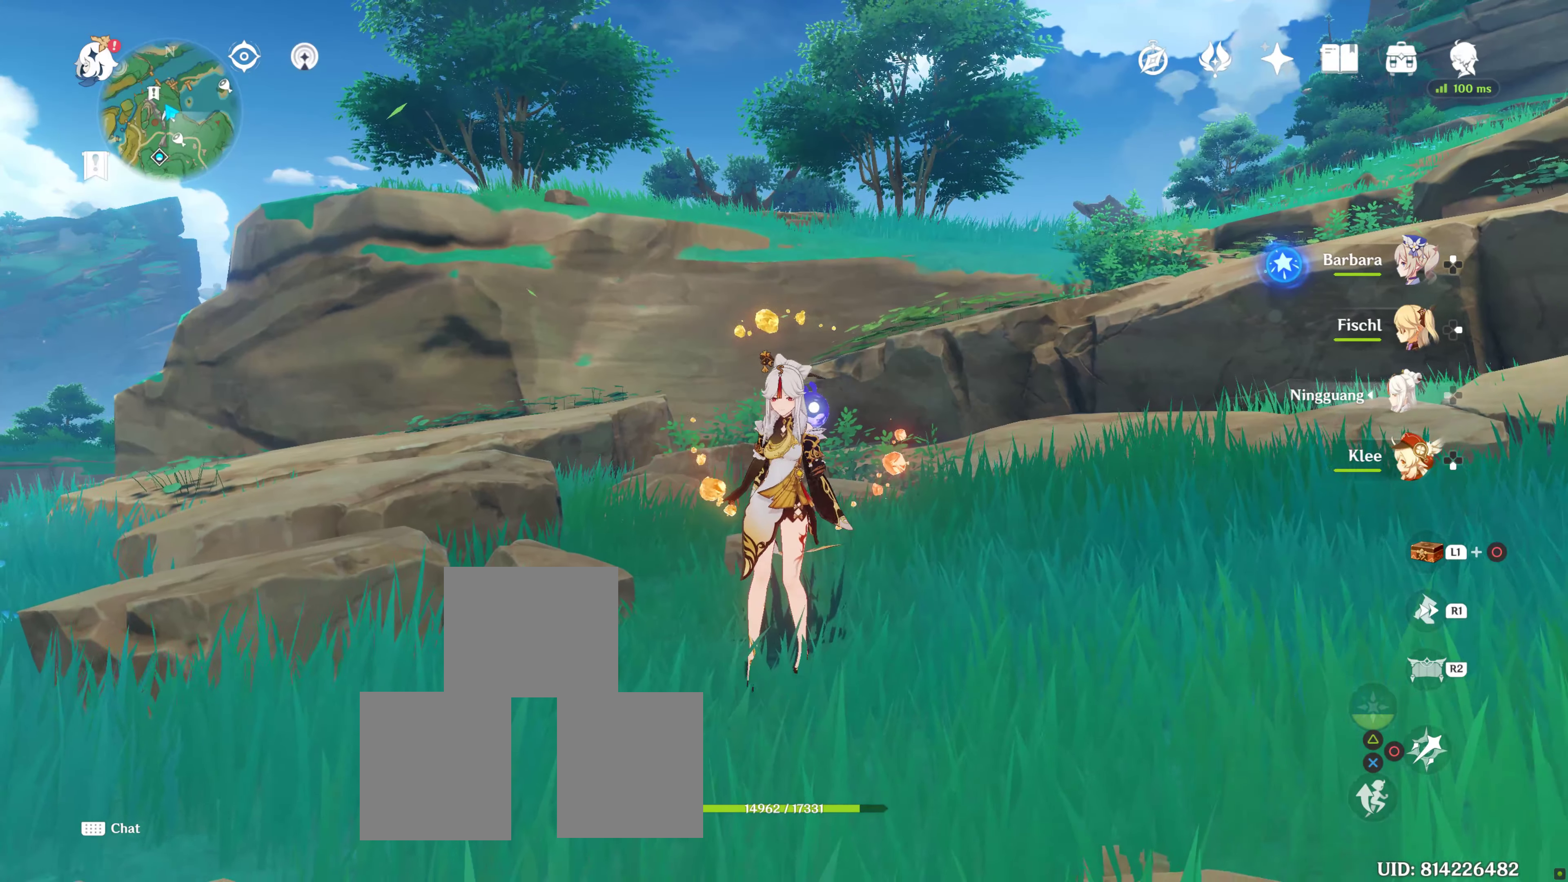
{"buttons": ["L1"], "left_stick": "center", "right_stick": "down", "events": [[250, "L1", "down"], [433, "right_stick", "down"]]}
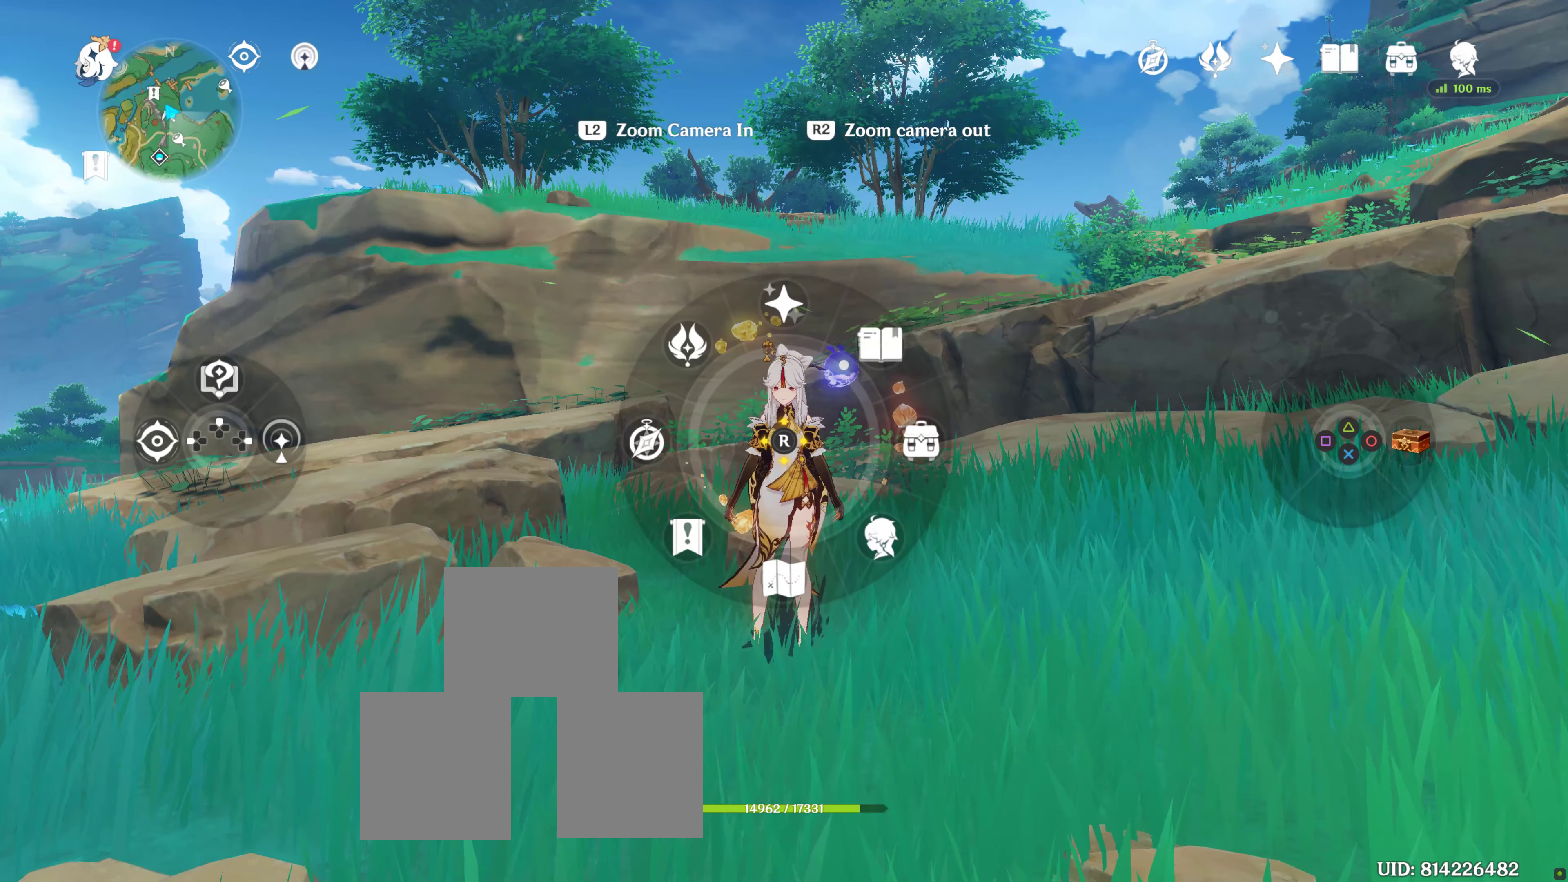
{"buttons": [], "left_stick": "center", "right_stick": "center", "events": [[183, "right_stick", "center"], [500, "L1", "up"]]}